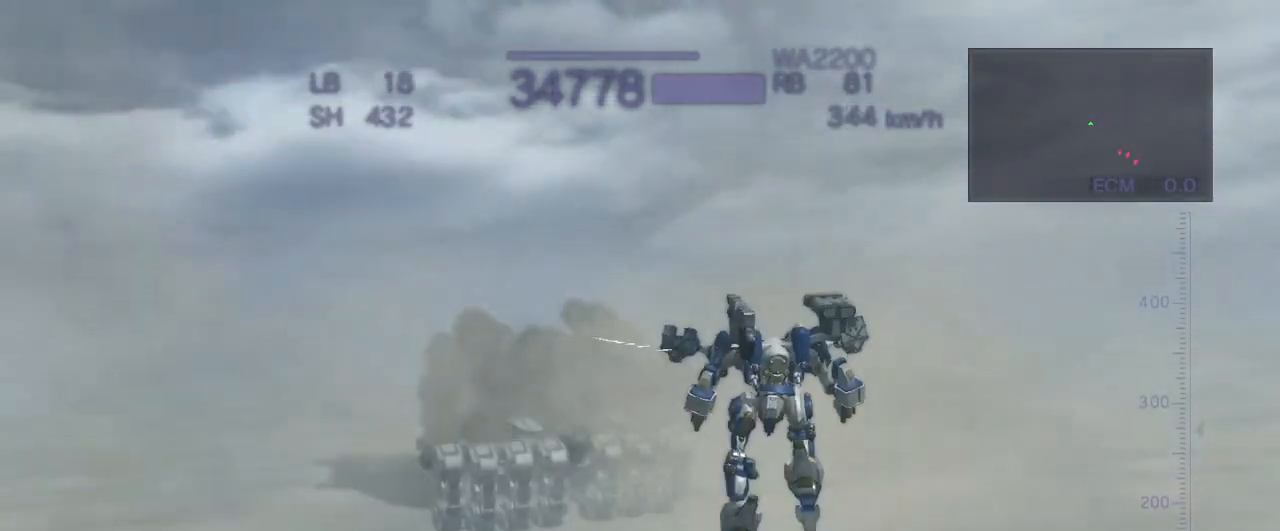
Gameplay with a controller (arcade stick); each line is a JSON object with the inputs held at the frame after it. "events" lists button and stick changes between this image and that frame as [ms after this image, input, new state], when the widget could be followed in between. Not read: L3 R3.
{"buttons": ["CROSS"], "left_stick": "right", "events": [[83, "CROSS", "down"], [150, "R1", "down"], [400, "R1", "up"]]}
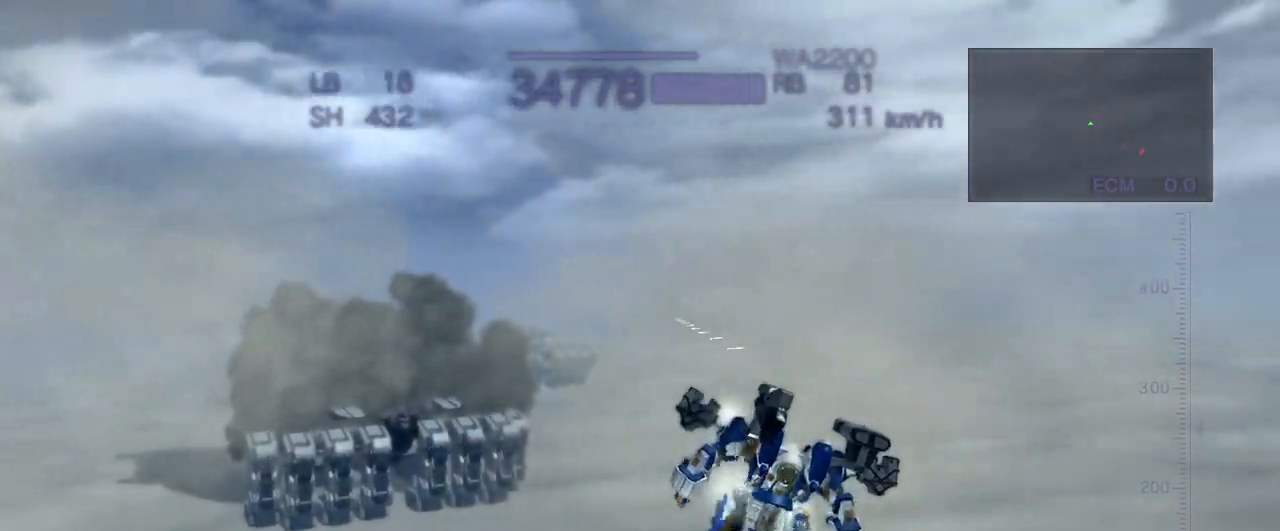
{"buttons": ["CROSS", "TRIANGLE"], "left_stick": "up", "events": [[33, "left_stick", "up"], [350, "TRIANGLE", "down"]]}
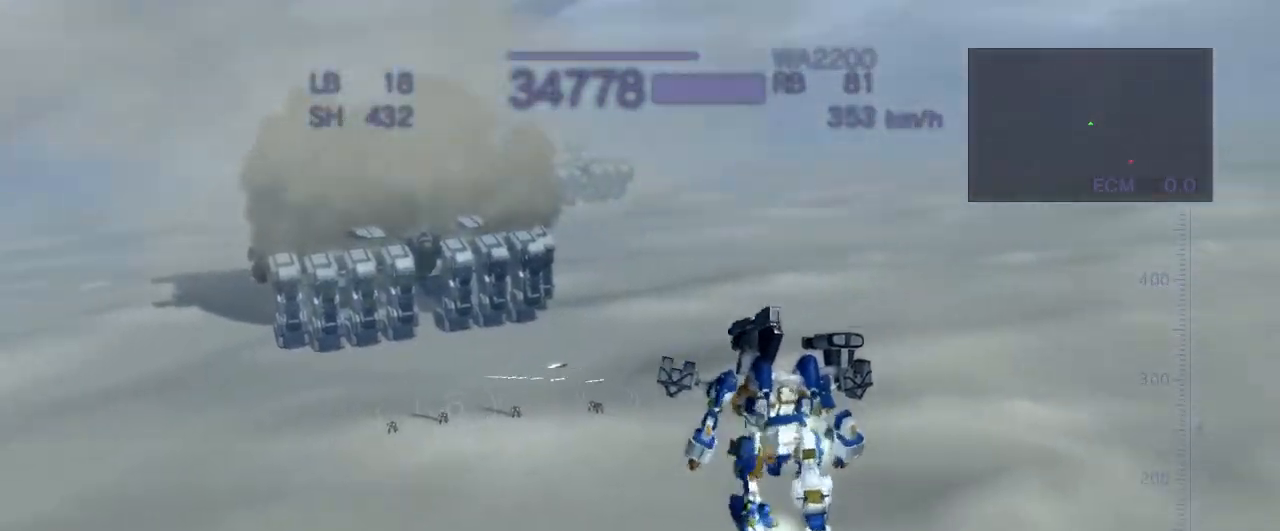
{"buttons": ["R1"], "left_stick": "right", "events": [[33, "TRIANGLE", "up"], [233, "left_stick", "right"], [317, "CROSS", "up"], [317, "R1", "down"]]}
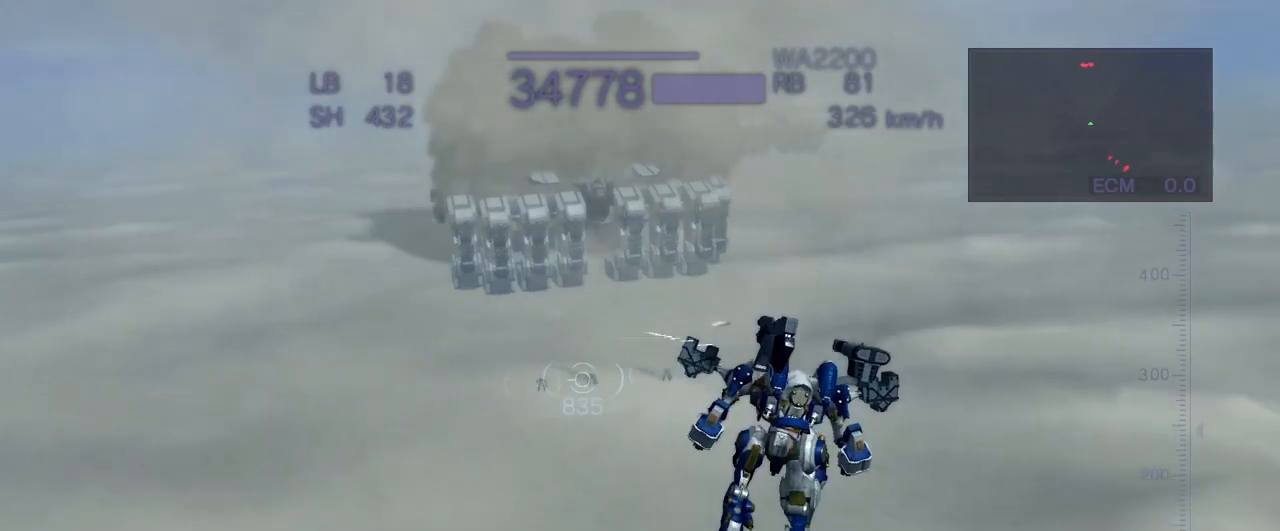
{"buttons": ["CROSS"], "left_stick": "up", "events": [[117, "CROSS", "down"], [183, "R1", "up"], [233, "left_stick", "up"]]}
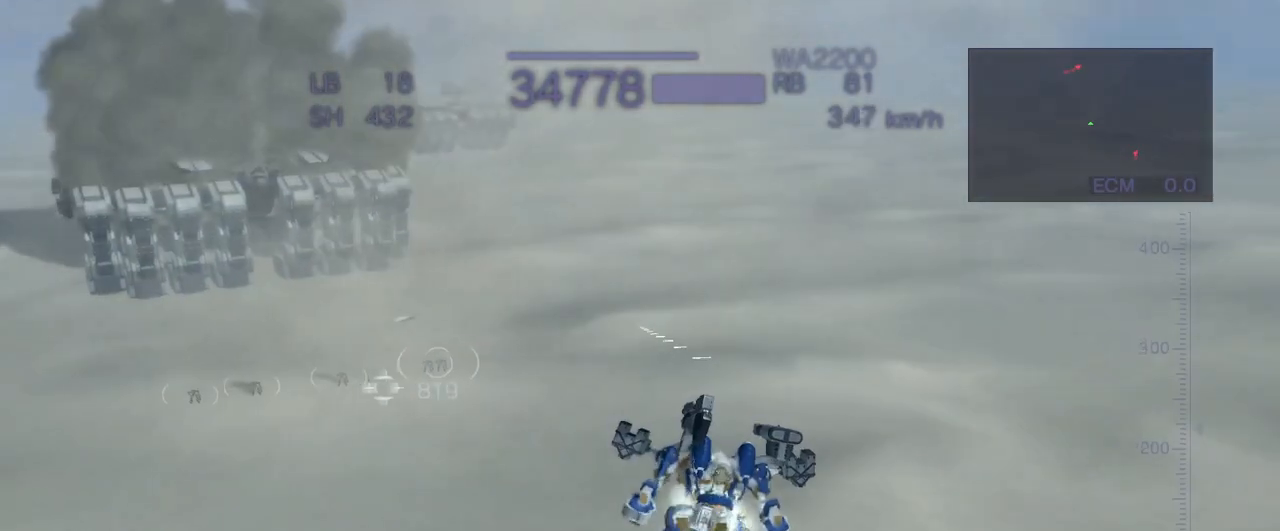
{"buttons": ["CROSS"], "left_stick": "up", "events": [[183, "L2", "down"], [317, "L2", "up"]]}
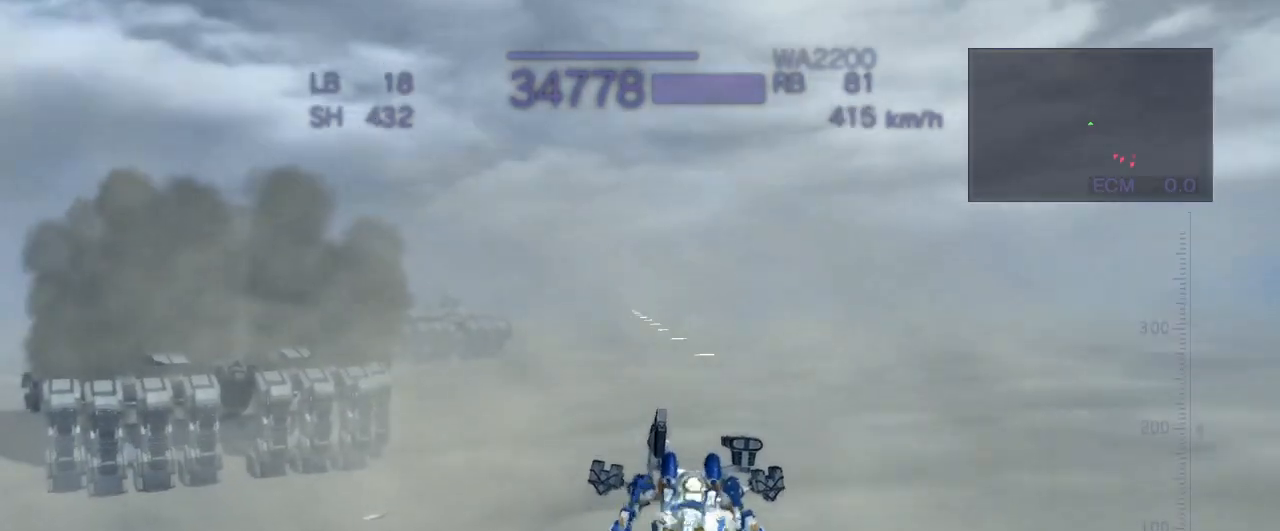
{"buttons": ["CROSS", "TRIANGLE"], "left_stick": "up", "events": [[467, "TRIANGLE", "down"]]}
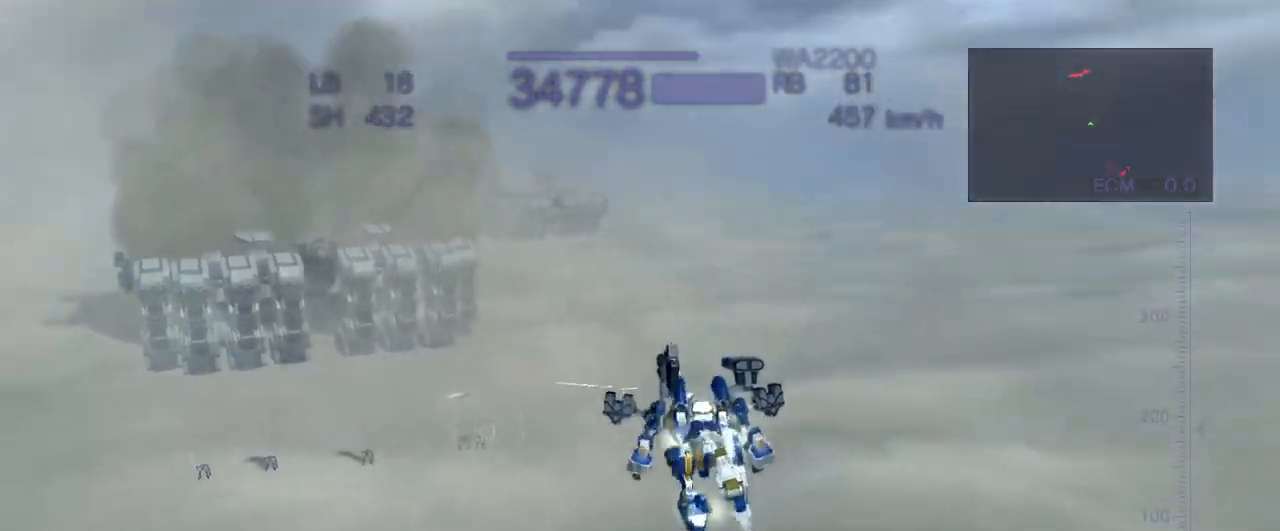
{"buttons": ["CROSS", "L2"], "left_stick": "up", "events": [[83, "TRIANGLE", "up"], [450, "L2", "down"]]}
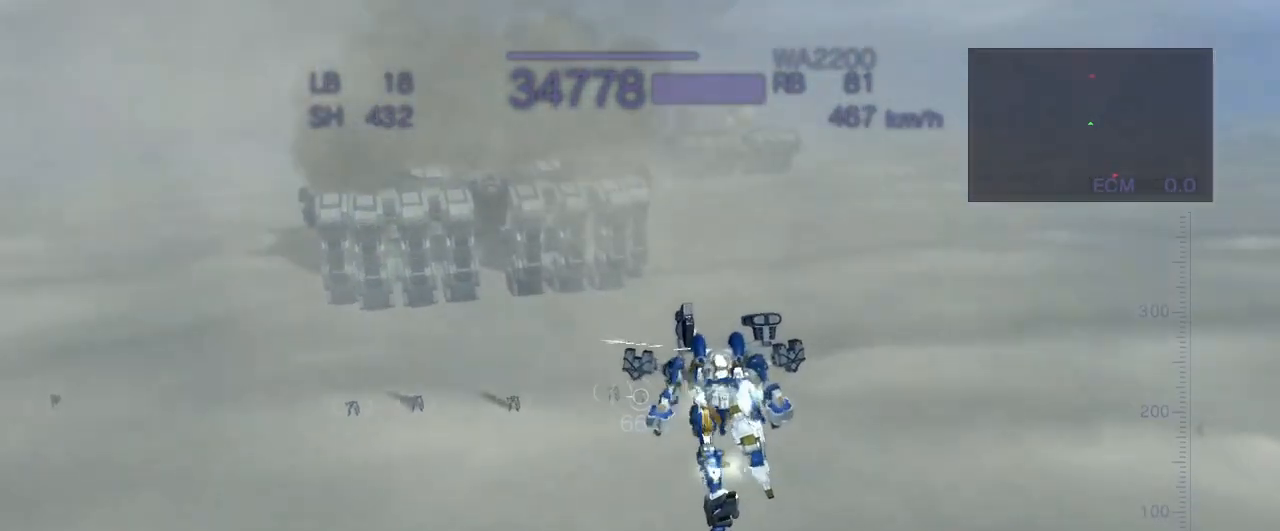
{"buttons": ["CROSS"], "left_stick": "up-right", "events": [[67, "left_stick", "up-right"], [100, "L2", "up"]]}
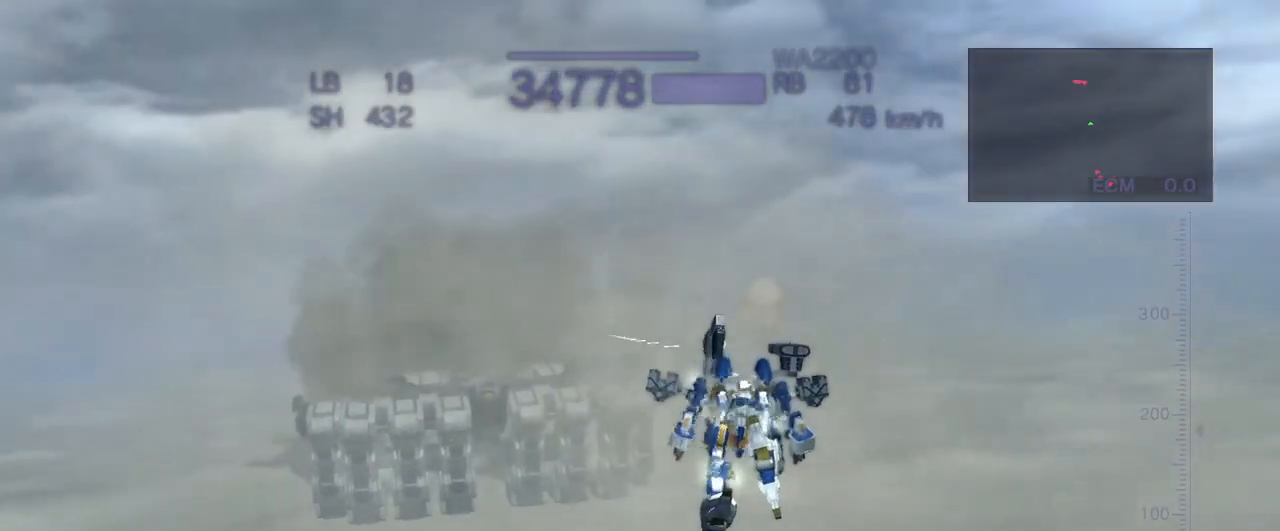
{"buttons": ["CROSS", "R1"], "left_stick": "up-right", "events": [[367, "R1", "down"]]}
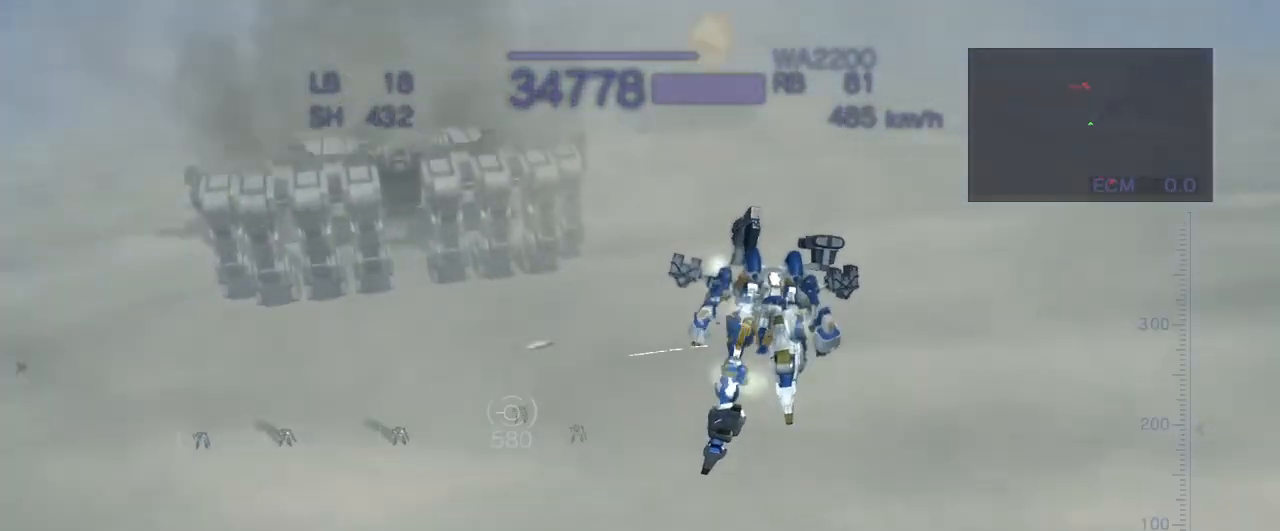
{"buttons": ["CROSS"], "left_stick": "up-right", "events": [[133, "R1", "up"], [300, "L2", "down"], [317, "CROSS", "up"], [383, "CROSS", "down"], [433, "L2", "up"]]}
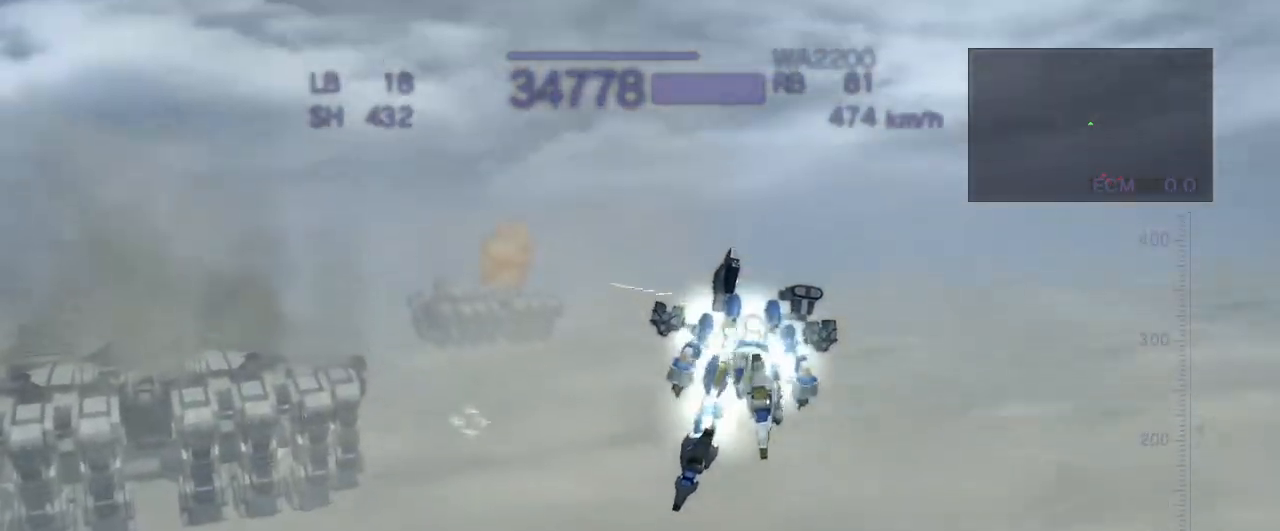
{"buttons": [], "left_stick": "center", "events": [[100, "left_stick", "center"], [433, "CROSS", "up"]]}
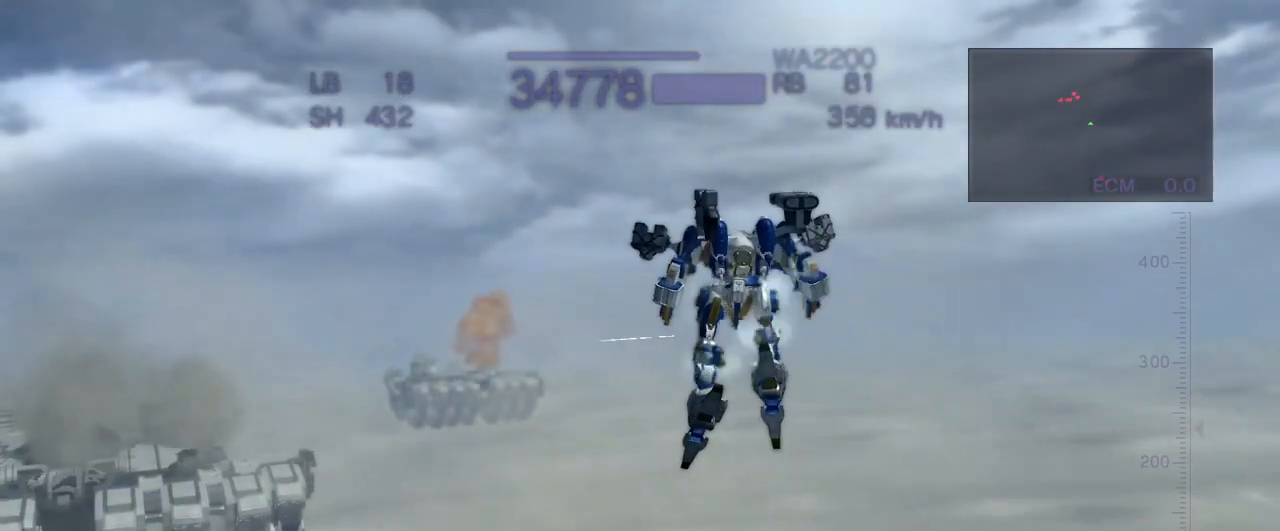
{"buttons": ["CROSS"], "left_stick": "up", "events": [[33, "left_stick", "up"], [233, "CROSS", "down"]]}
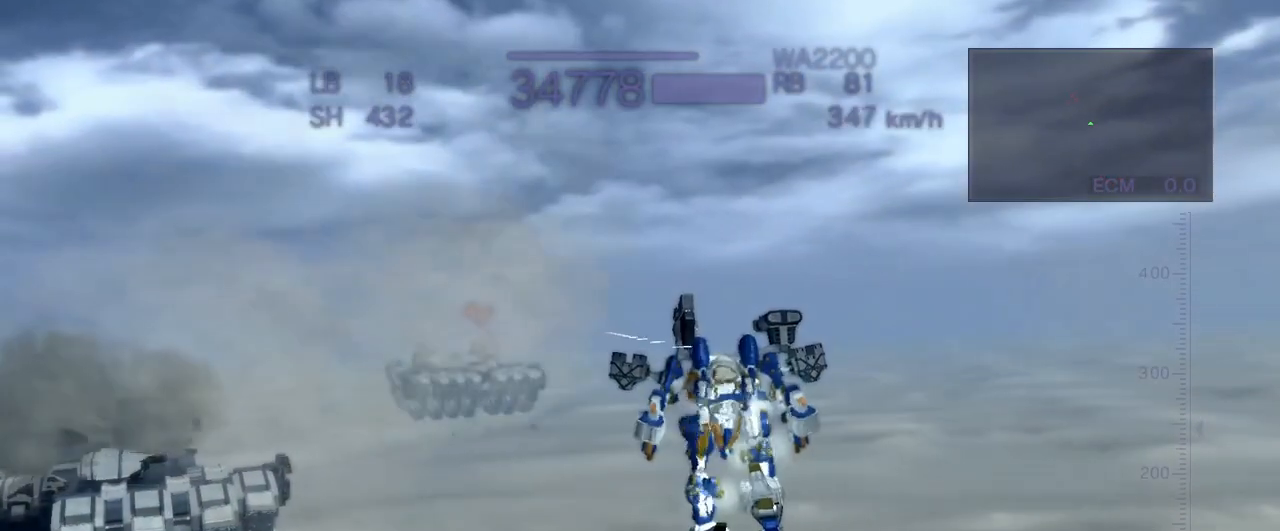
{"buttons": ["CROSS"], "left_stick": "up", "events": [[167, "TRIANGLE", "down"], [333, "TRIANGLE", "up"]]}
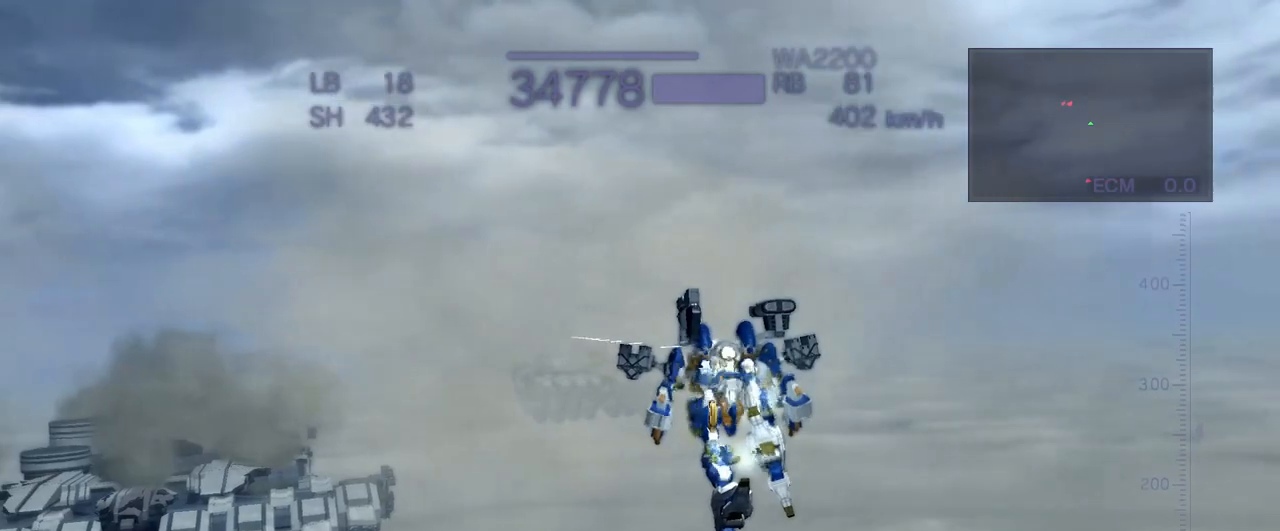
{"buttons": ["R2"], "left_stick": "up", "events": [[50, "CROSS", "up"], [483, "R2", "down"]]}
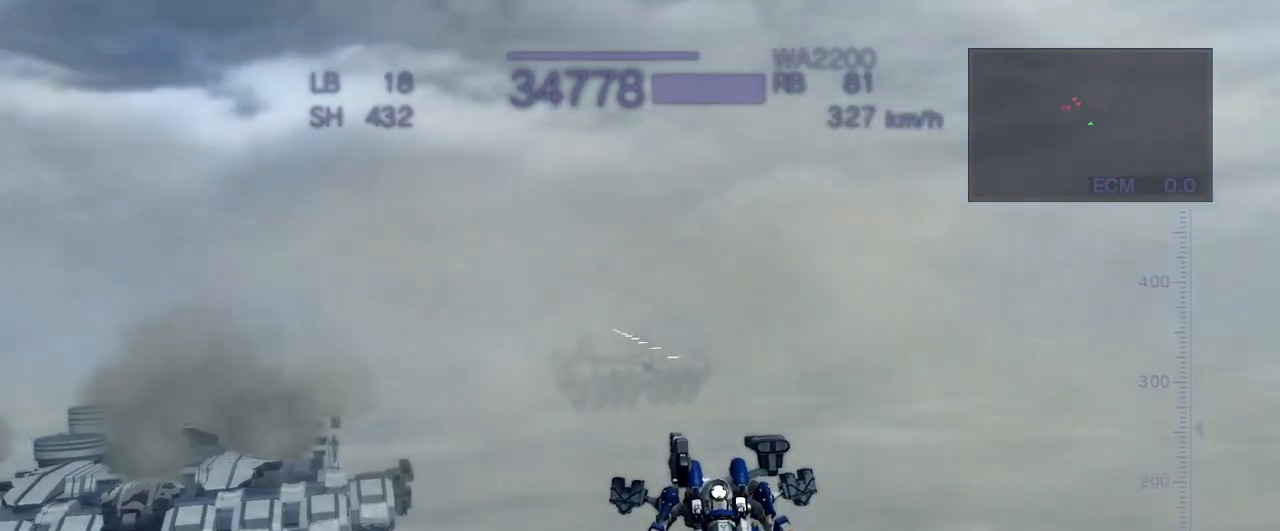
{"buttons": [], "left_stick": "up", "events": [[133, "R2", "up"]]}
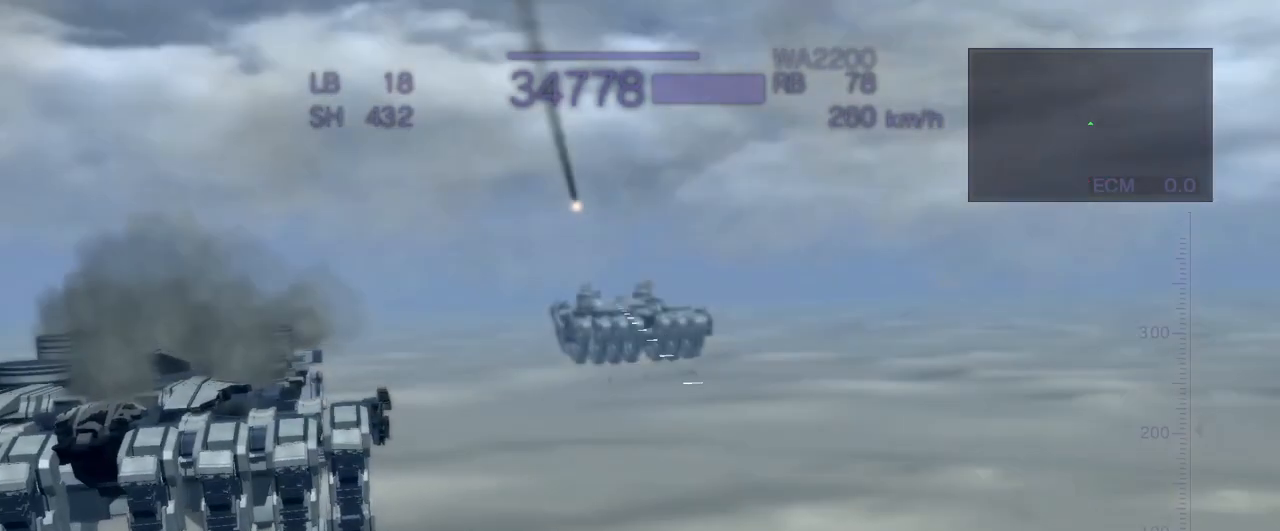
{"buttons": ["CROSS", "R2"], "left_stick": "up", "events": [[33, "CROSS", "down"], [433, "R2", "down"]]}
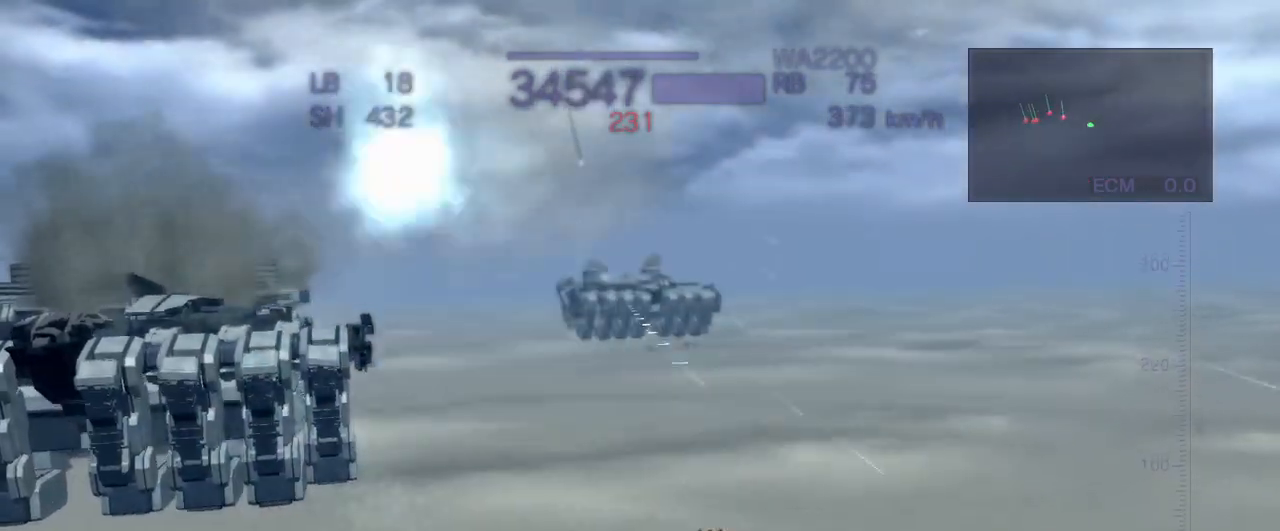
{"buttons": ["CROSS"], "left_stick": "up-right", "events": [[100, "R2", "up"], [267, "left_stick", "up-right"]]}
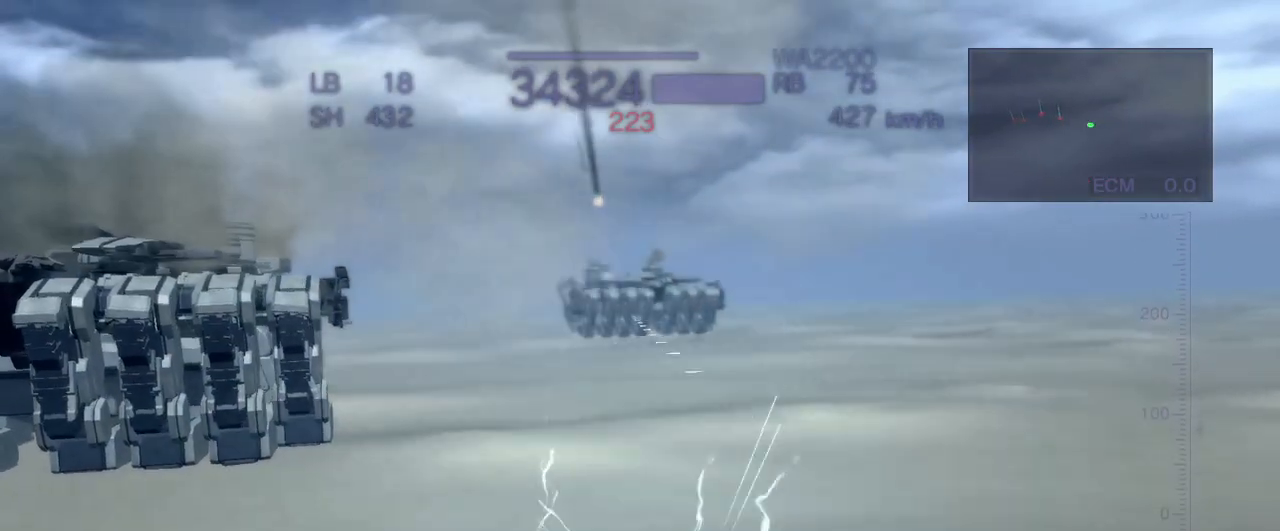
{"buttons": ["CROSS"], "left_stick": "center", "events": [[33, "R1", "down"], [150, "R1", "up"], [217, "left_stick", "center"]]}
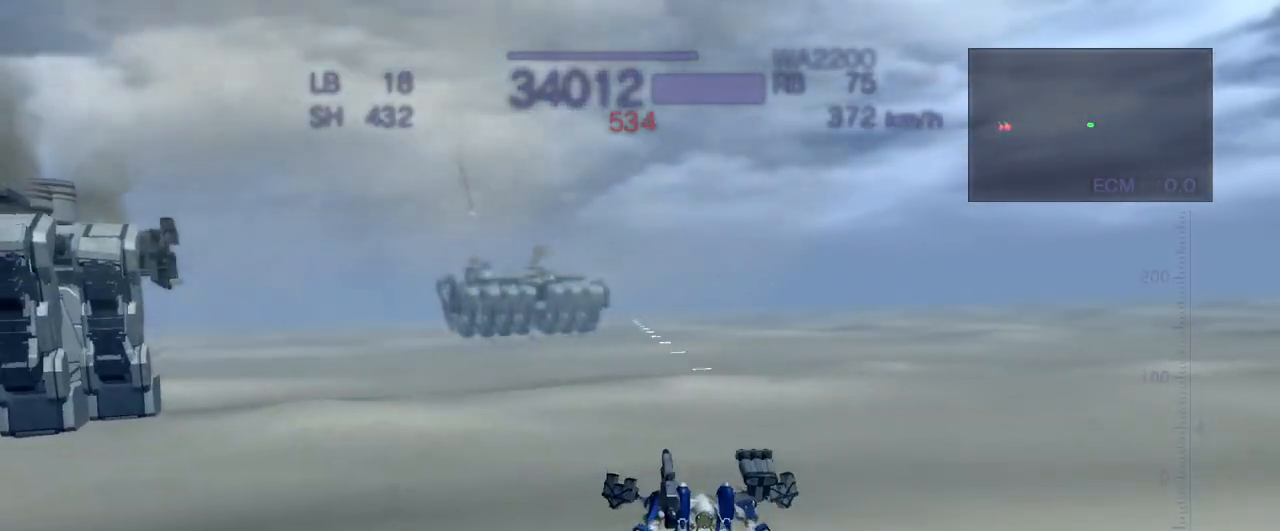
{"buttons": ["CROSS"], "left_stick": "center", "events": [[267, "TRIANGLE", "down"], [400, "TRIANGLE", "up"]]}
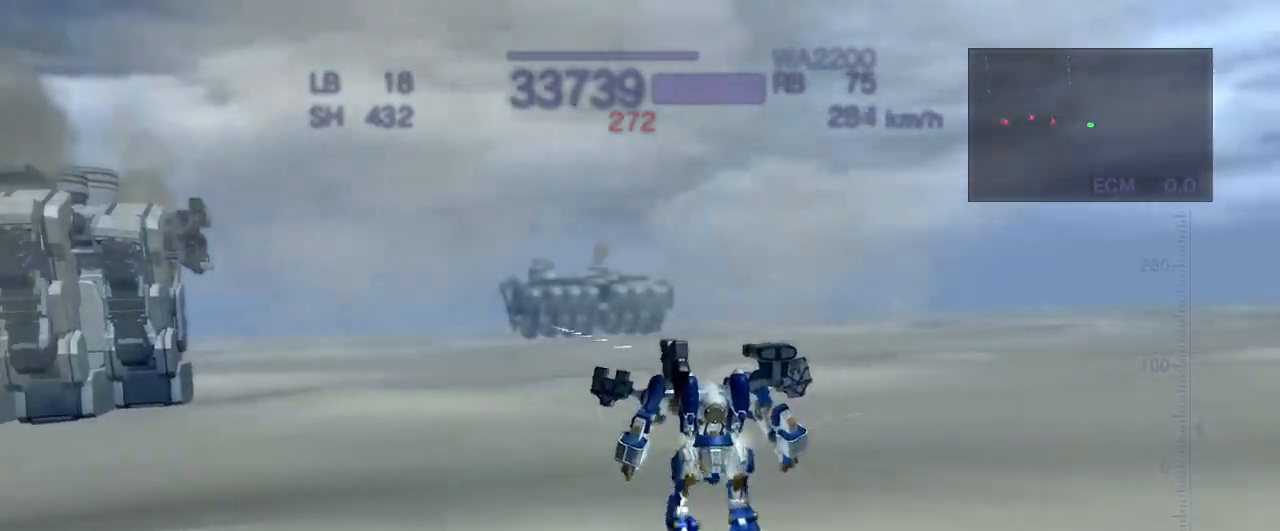
{"buttons": ["CROSS"], "left_stick": "up-right", "events": [[17, "left_stick", "up"], [417, "left_stick", "up-right"]]}
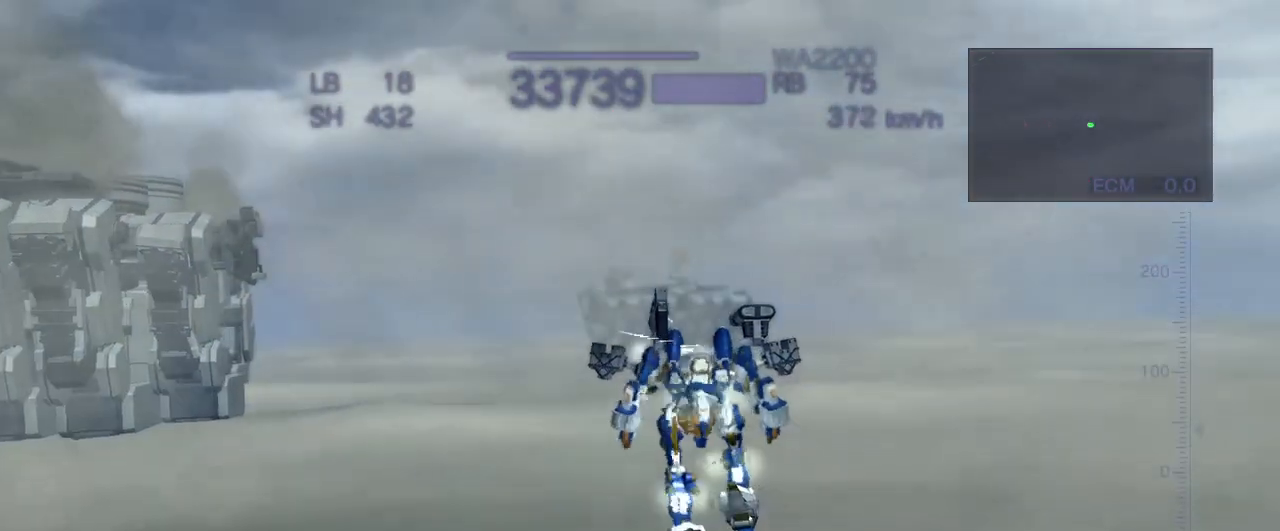
{"buttons": ["CROSS"], "left_stick": "up", "events": [[83, "R1", "down"], [217, "R1", "up"], [483, "left_stick", "up"]]}
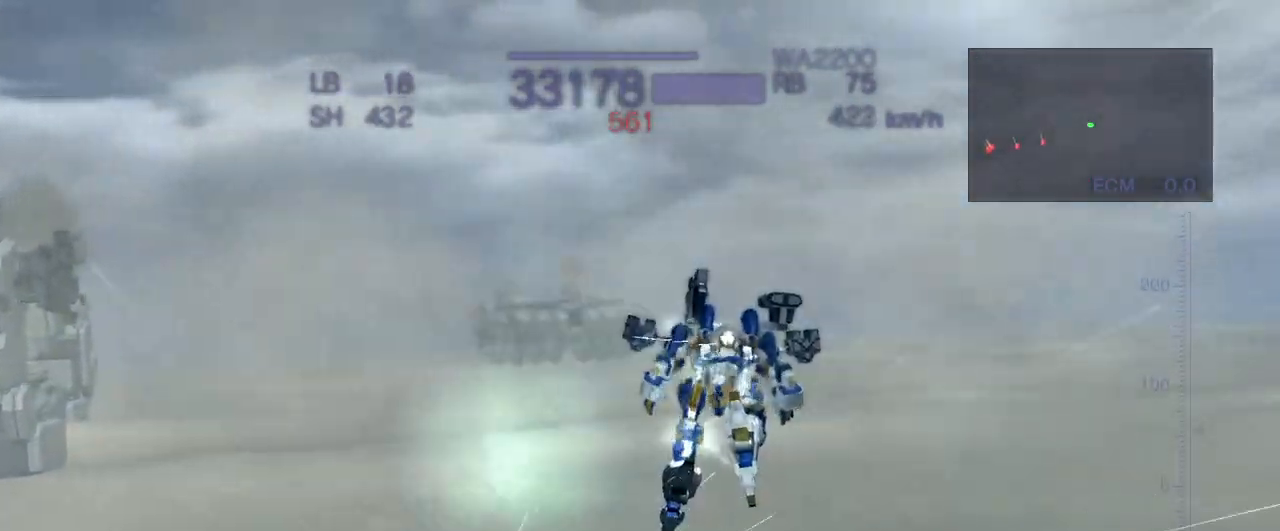
{"buttons": ["CROSS"], "left_stick": "up", "events": []}
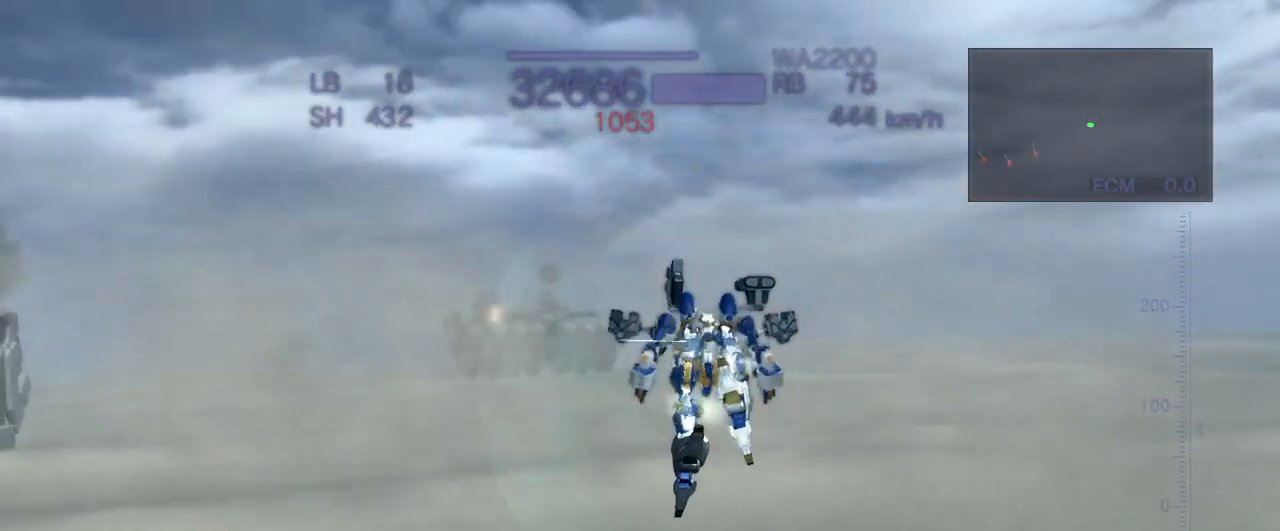
{"buttons": ["CROSS", "R2"], "left_stick": "up-left"}
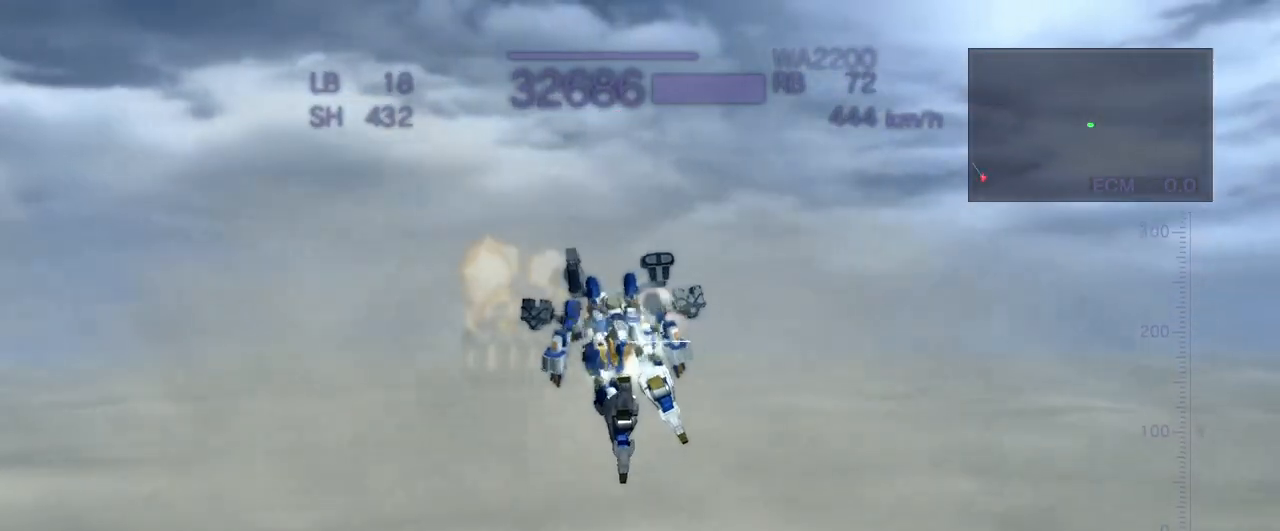
{"buttons": [], "left_stick": "center", "events": [[100, "R2", "up"], [250, "left_stick", "center"], [433, "CROSS", "up"]]}
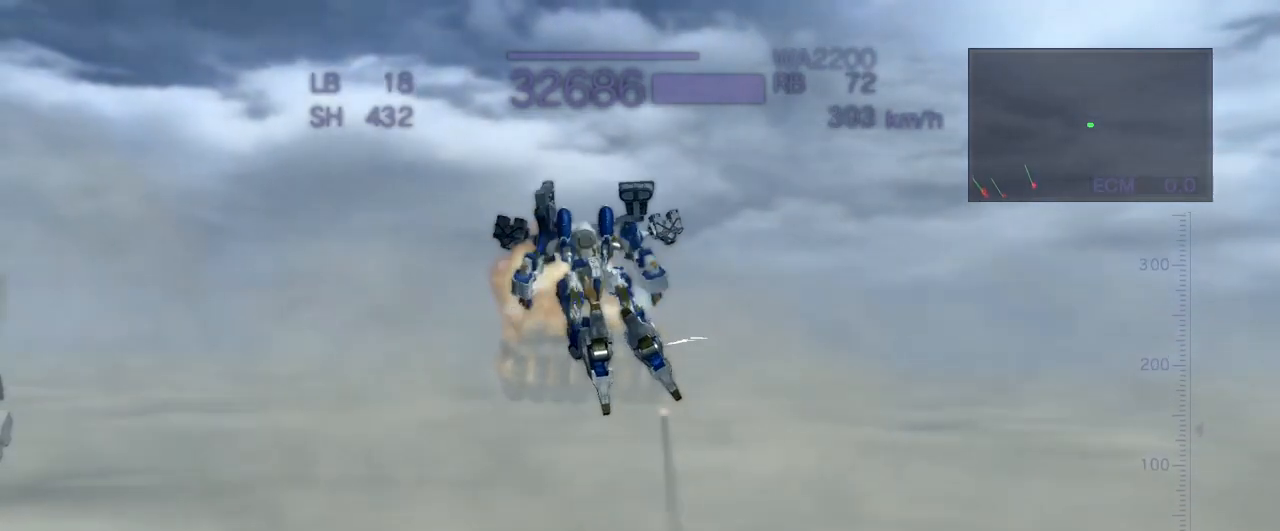
{"buttons": ["CROSS", "TRIANGLE"], "left_stick": "up", "events": [[167, "left_stick", "up"], [183, "CROSS", "down"], [350, "TRIANGLE", "down"]]}
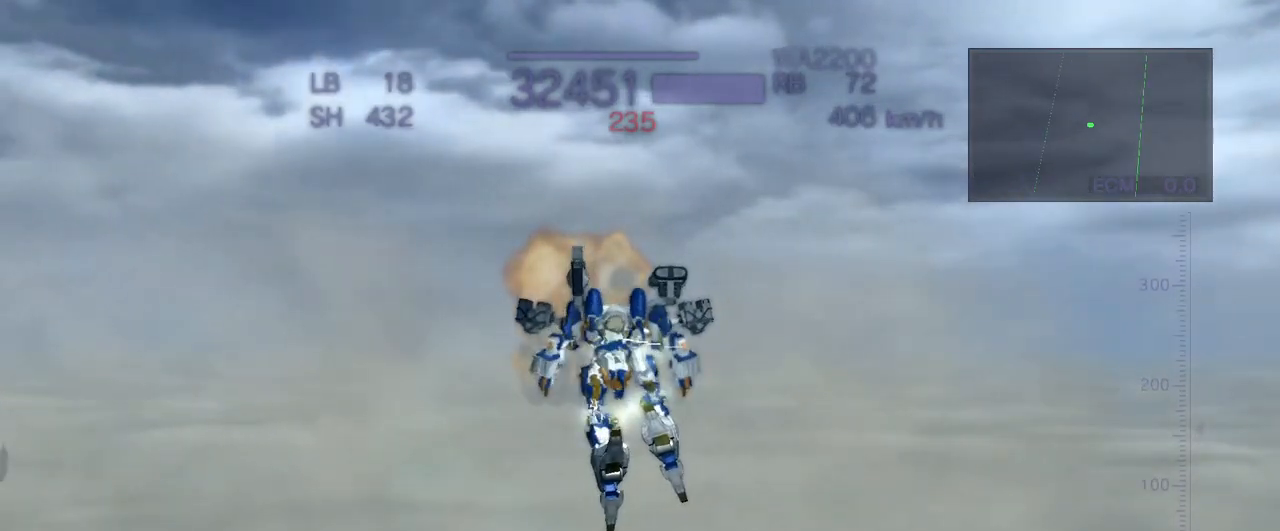
{"buttons": [], "left_stick": "up", "events": [[67, "TRIANGLE", "up"], [350, "CROSS", "up"]]}
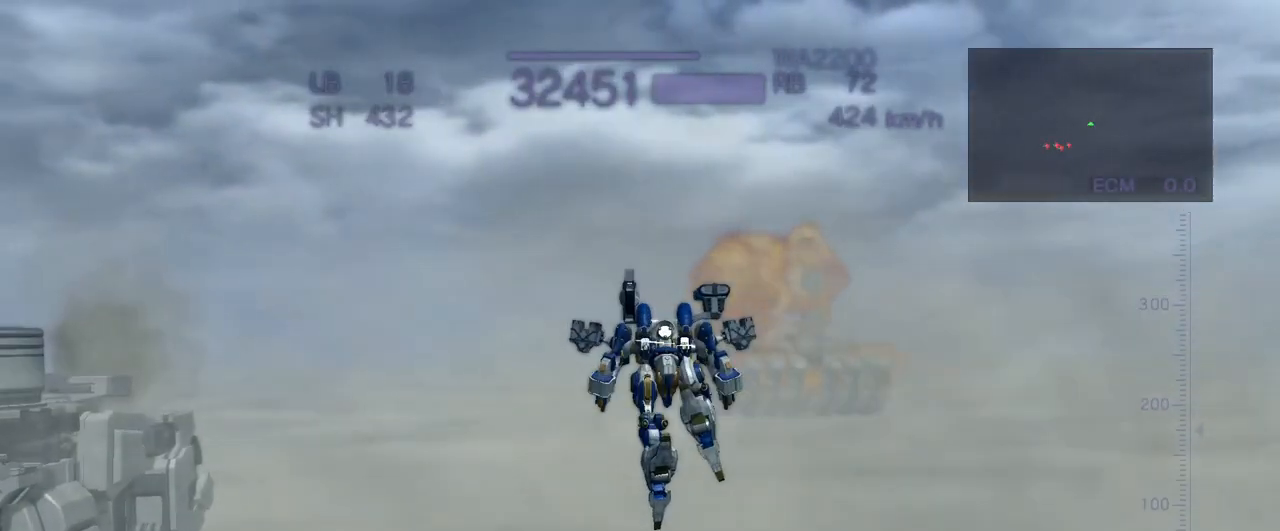
{"buttons": ["CROSS", "TRIANGLE"], "left_stick": "up", "events": [[33, "R1", "down"], [300, "CROSS", "down"], [400, "R1", "up"], [417, "TRIANGLE", "down"]]}